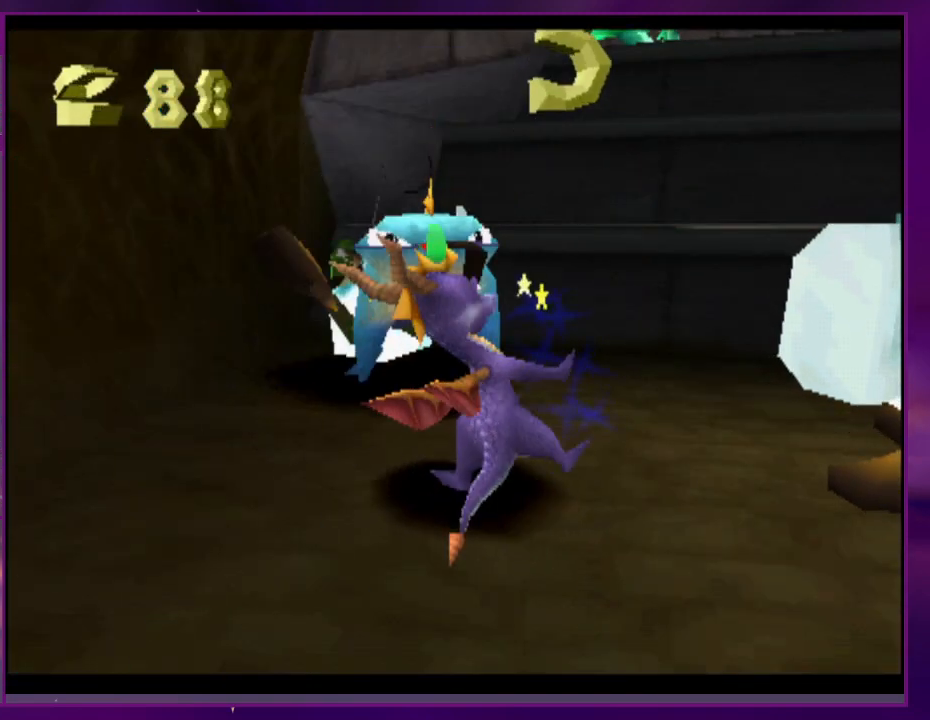
Gameplay with a controller (PlayStation layout); each line is a JSON object with the inputs held at the frame after it. "events" lists button and stick changes between this image and that frame as [ms after this image, input, new state], when the widget could be followed in between. Not read: CROSS DPAD_LEFT L3 R3 SQUARE left_stick right_stick.
{"buttons": [], "events": [[167, "START", "down"], [333, "START", "up"]]}
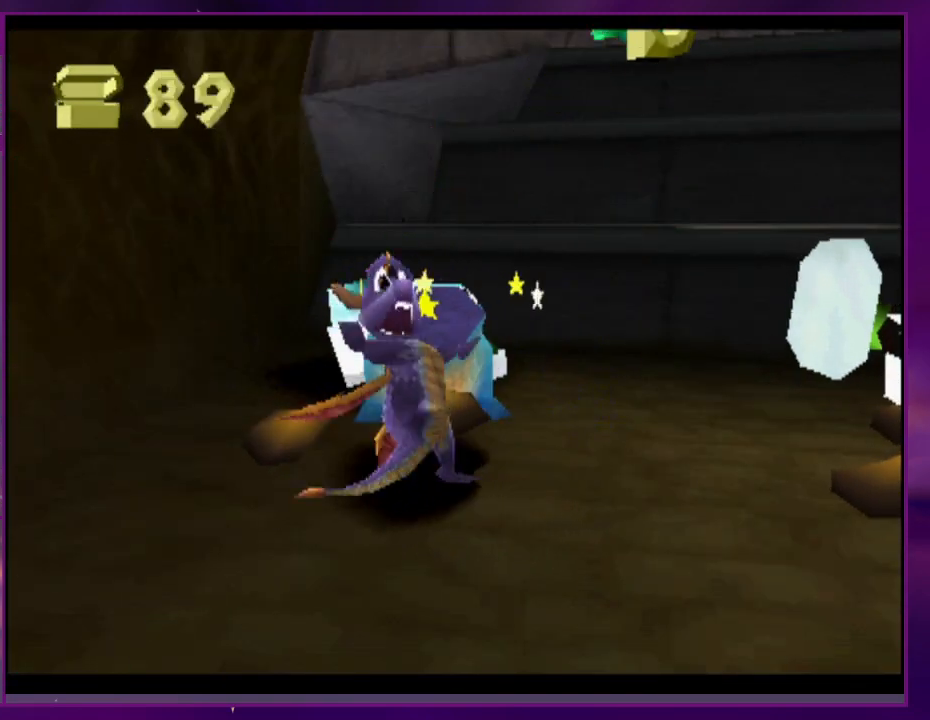
{"buttons": [], "events": [[100, "DPAD_UP", "down"], [133, "L2", "down"], [333, "DPAD_UP", "up"], [333, "L2", "up"]]}
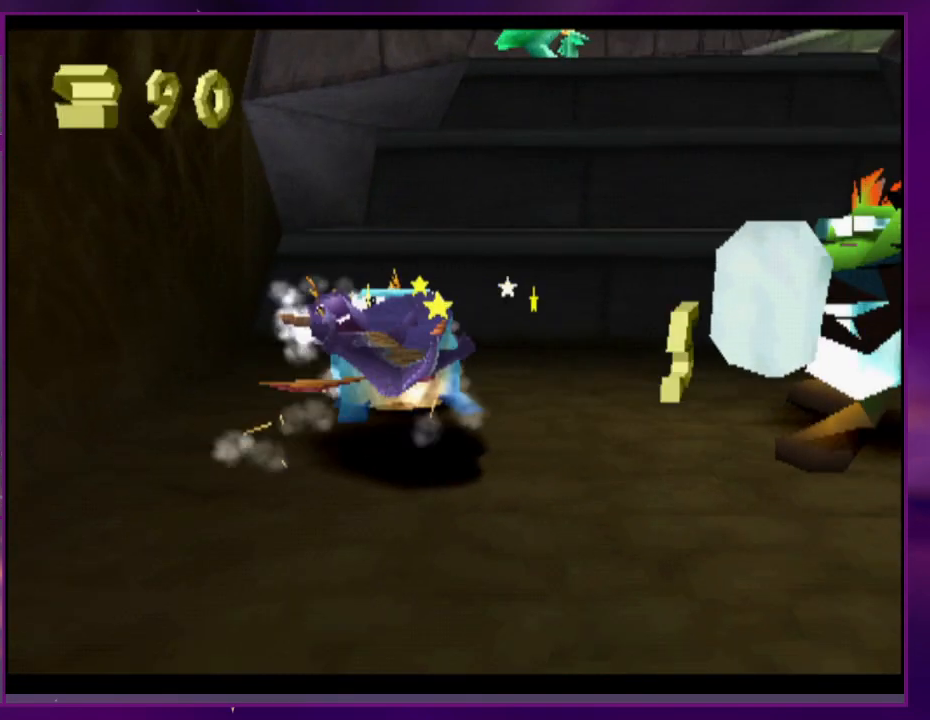
{"buttons": [], "events": []}
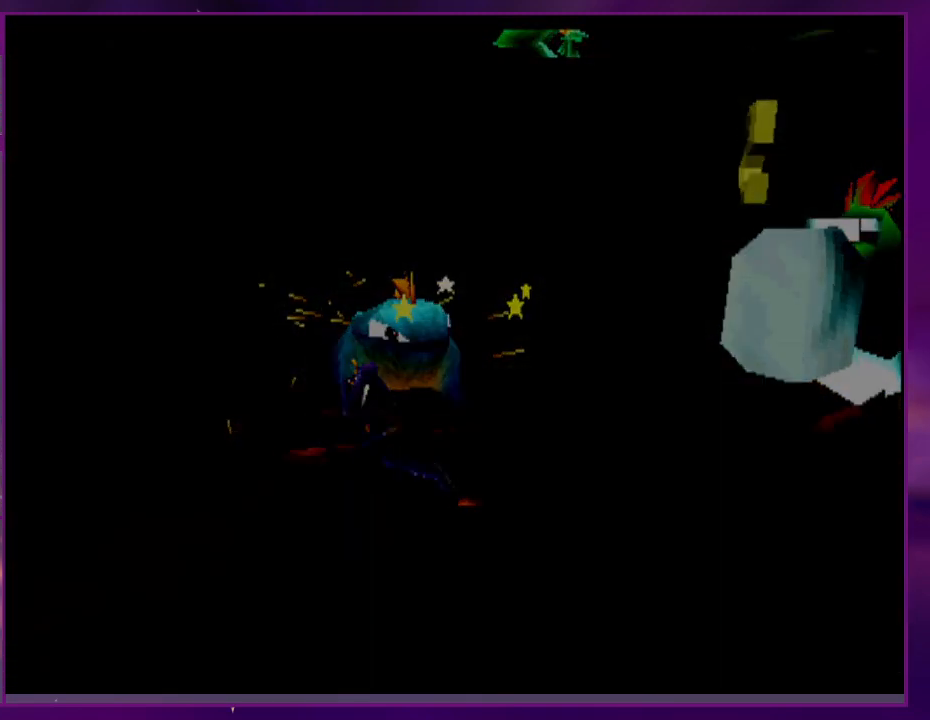
{"buttons": [], "events": []}
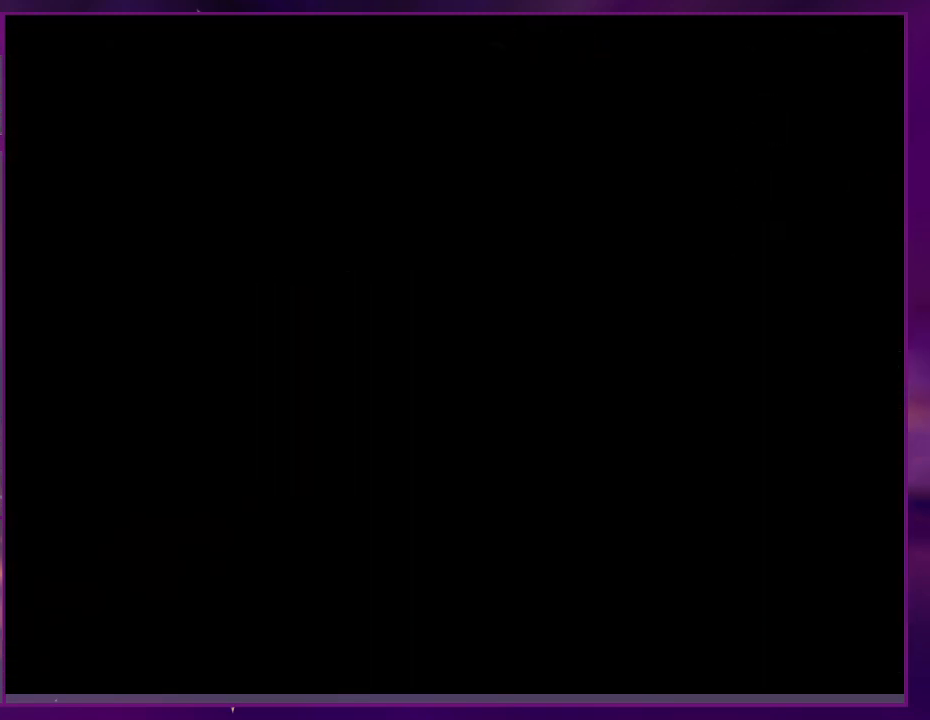
{"buttons": [], "events": [[67, "CIRCLE", "down"], [133, "CIRCLE", "up"]]}
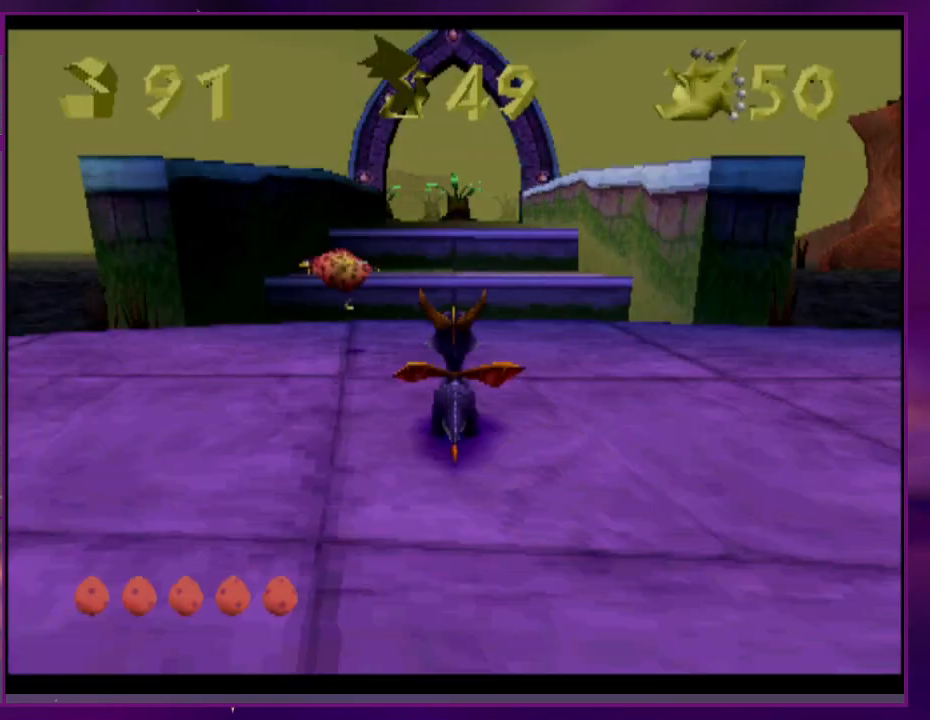
{"buttons": [], "events": [[367, "DPAD_RIGHT", "down"], [433, "DPAD_RIGHT", "up"]]}
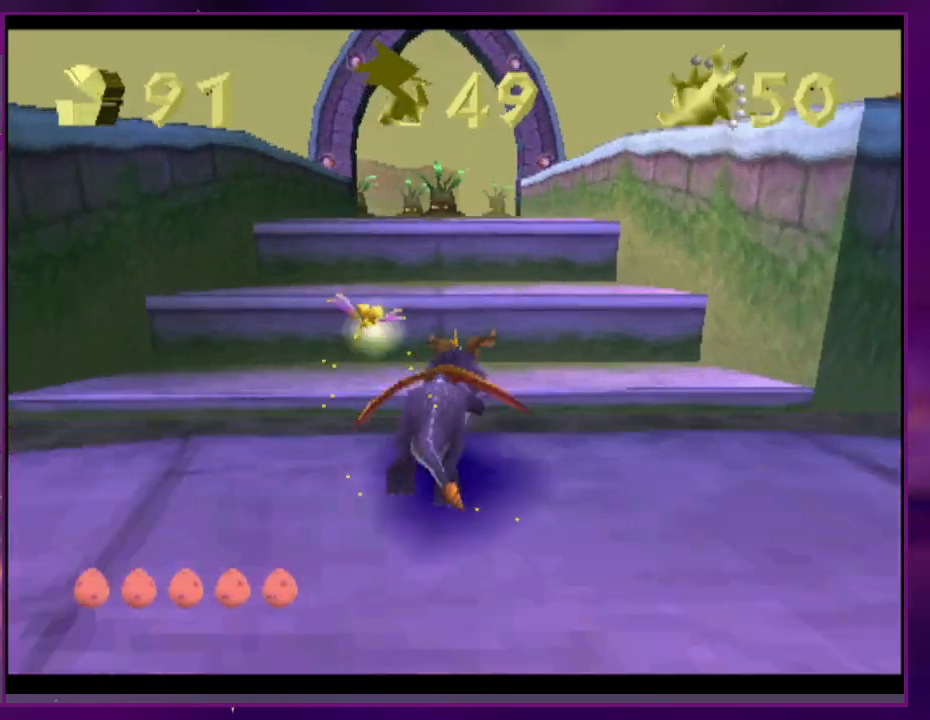
{"buttons": ["L2", "DPAD_UP"], "events": [[467, "DPAD_UP", "down"], [467, "L2", "down"]]}
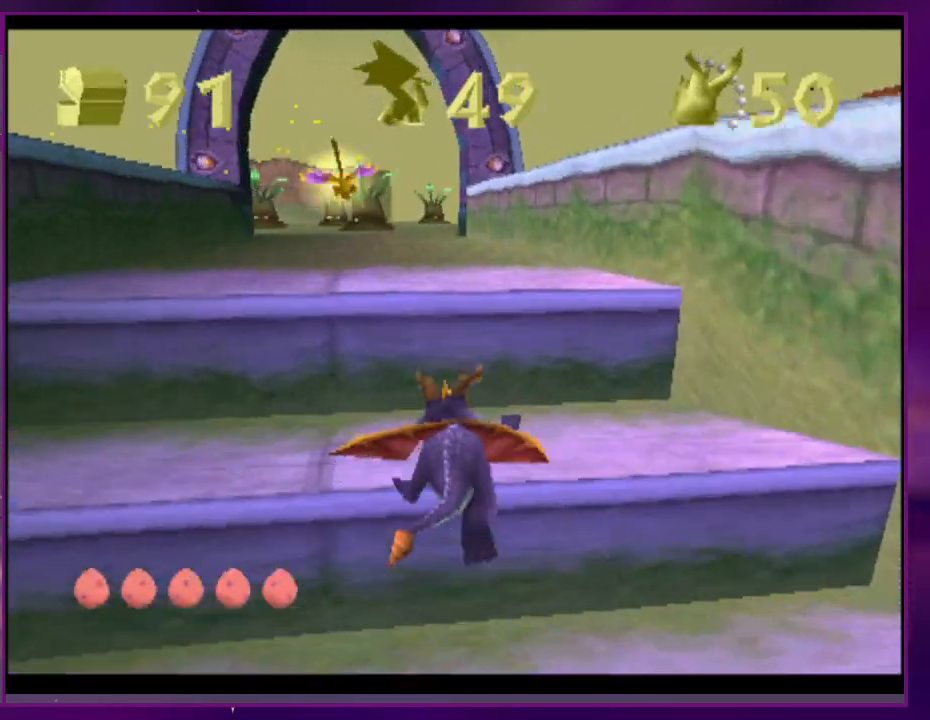
{"buttons": [], "events": [[133, "L2", "up"], [367, "DPAD_UP", "up"]]}
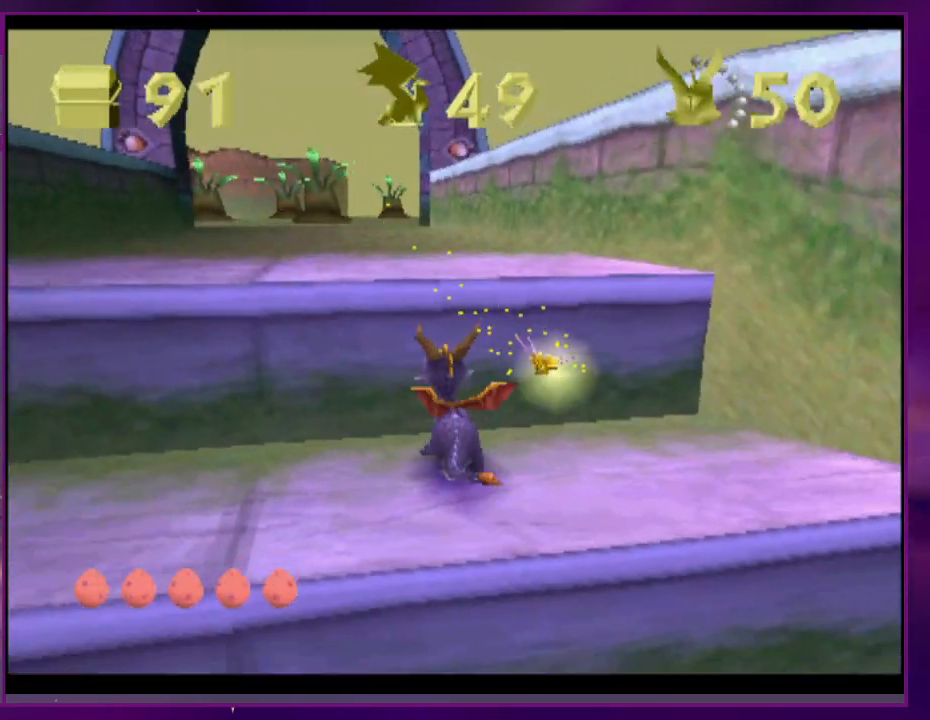
{"buttons": ["DPAD_UP"], "events": [[67, "DPAD_RIGHT", "down"], [67, "DPAD_UP", "down"], [100, "L2", "down"], [167, "DPAD_RIGHT", "up"], [233, "L2", "up"], [333, "DPAD_UP", "up"], [433, "DPAD_UP", "down"]]}
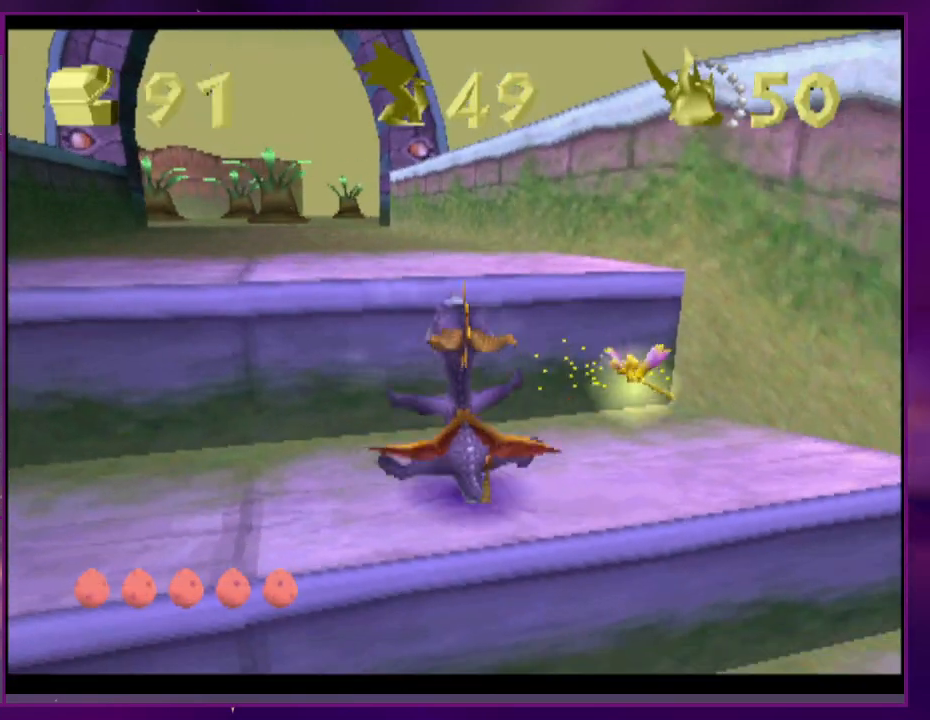
{"buttons": [], "events": [[433, "DPAD_UP", "up"]]}
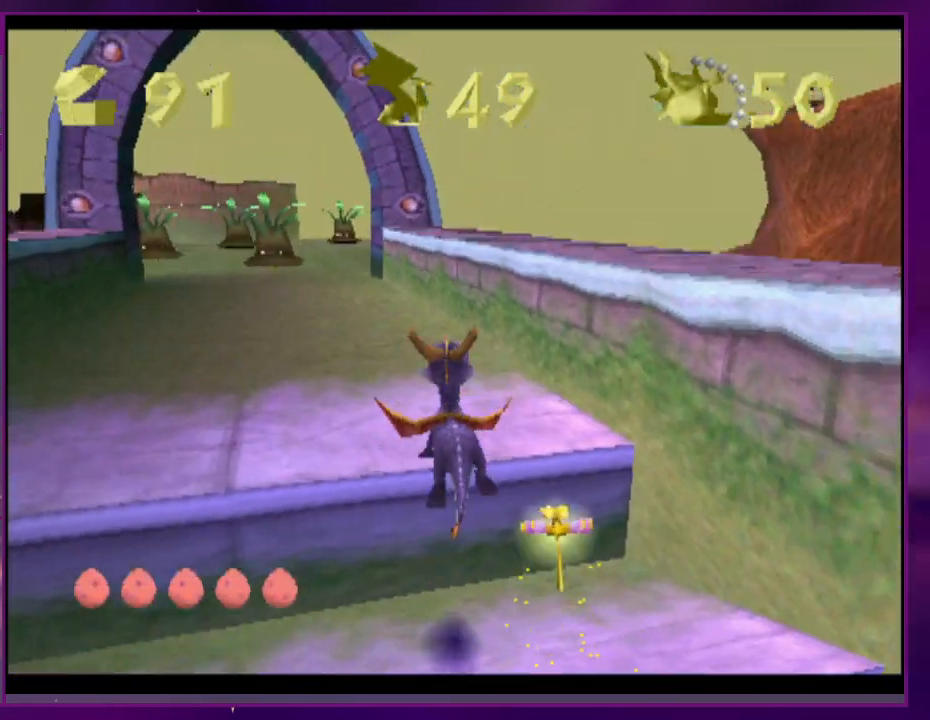
{"buttons": ["DPAD_UP"], "events": [[67, "DPAD_RIGHT", "down"], [67, "L2", "down"], [100, "DPAD_UP", "down"], [200, "DPAD_RIGHT", "up"], [200, "DPAD_UP", "up"], [233, "L2", "up"], [267, "DPAD_UP", "down"]]}
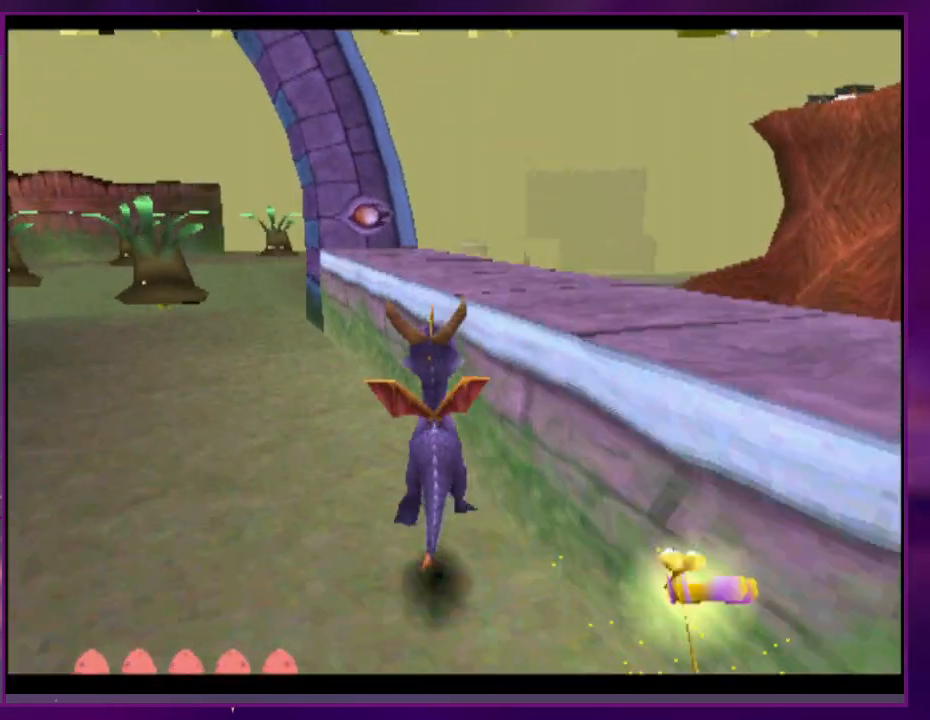
{"buttons": [], "events": [[200, "DPAD_UP", "up"], [267, "DPAD_RIGHT", "down"], [367, "DPAD_RIGHT", "up"]]}
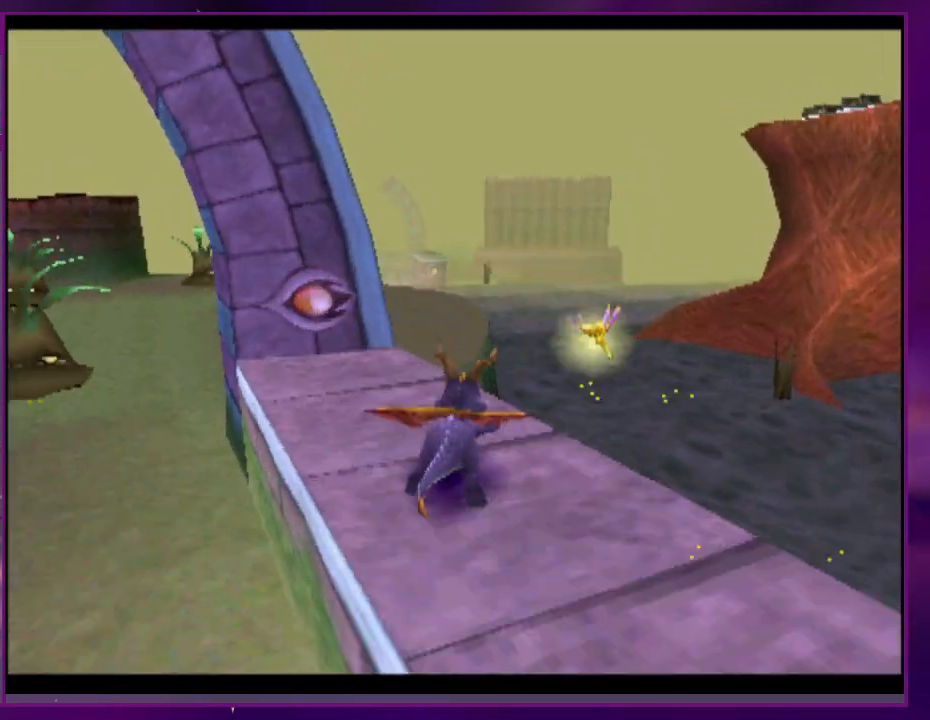
{"buttons": [], "events": []}
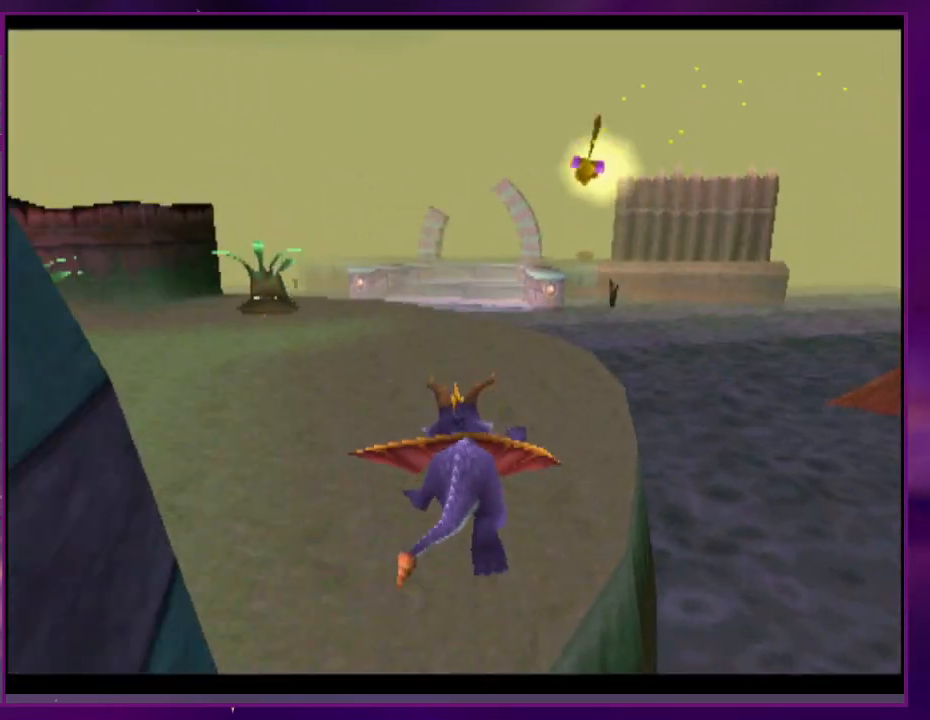
{"buttons": [], "events": [[367, "DPAD_RIGHT", "down"], [433, "DPAD_RIGHT", "up"]]}
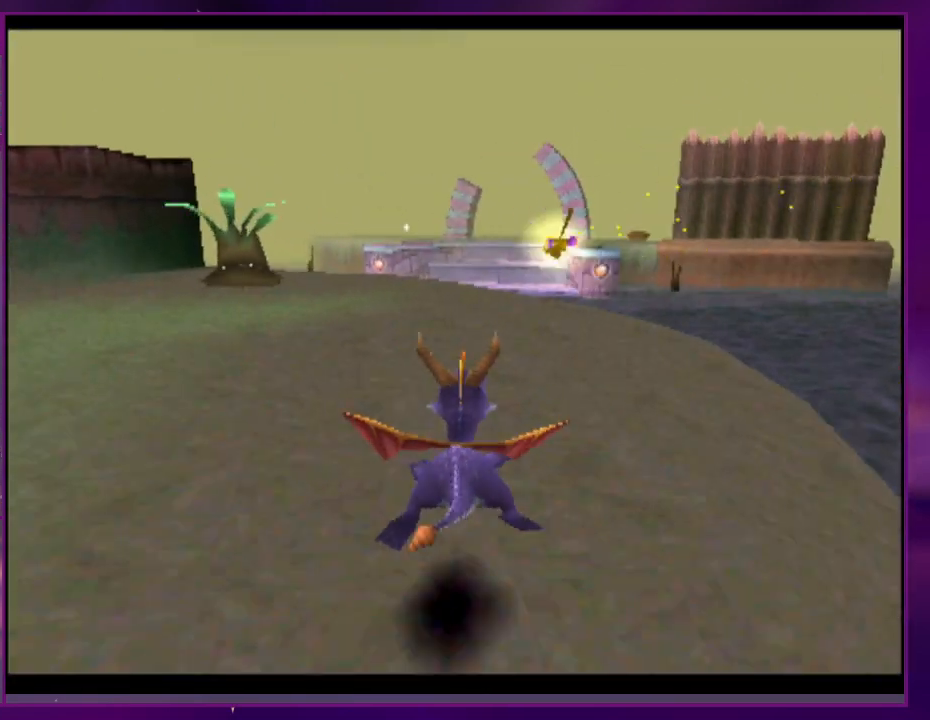
{"buttons": [], "events": []}
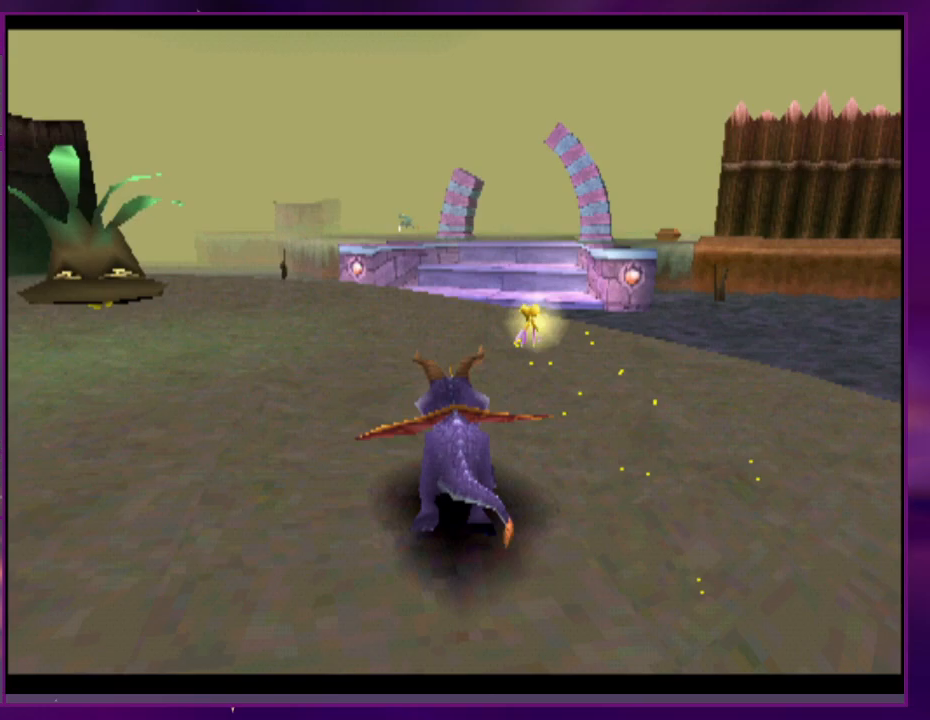
{"buttons": ["DPAD_RIGHT"], "events": [[200, "DPAD_RIGHT", "down"], [333, "DPAD_RIGHT", "up"], [433, "DPAD_RIGHT", "down"]]}
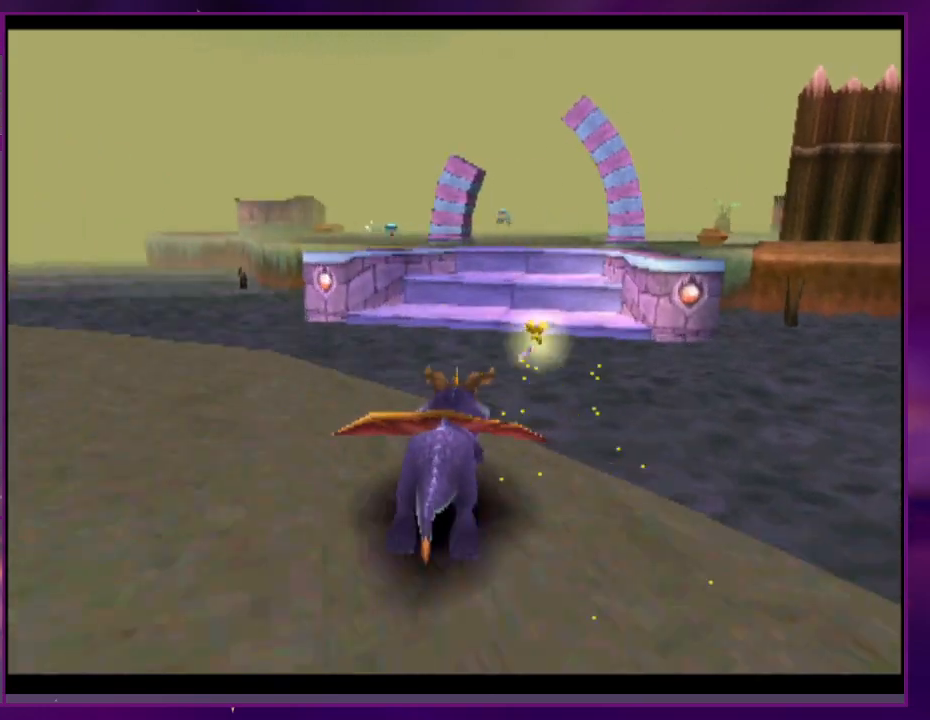
{"buttons": [], "events": [[67, "DPAD_RIGHT", "up"], [300, "CIRCLE", "down"], [400, "CIRCLE", "up"]]}